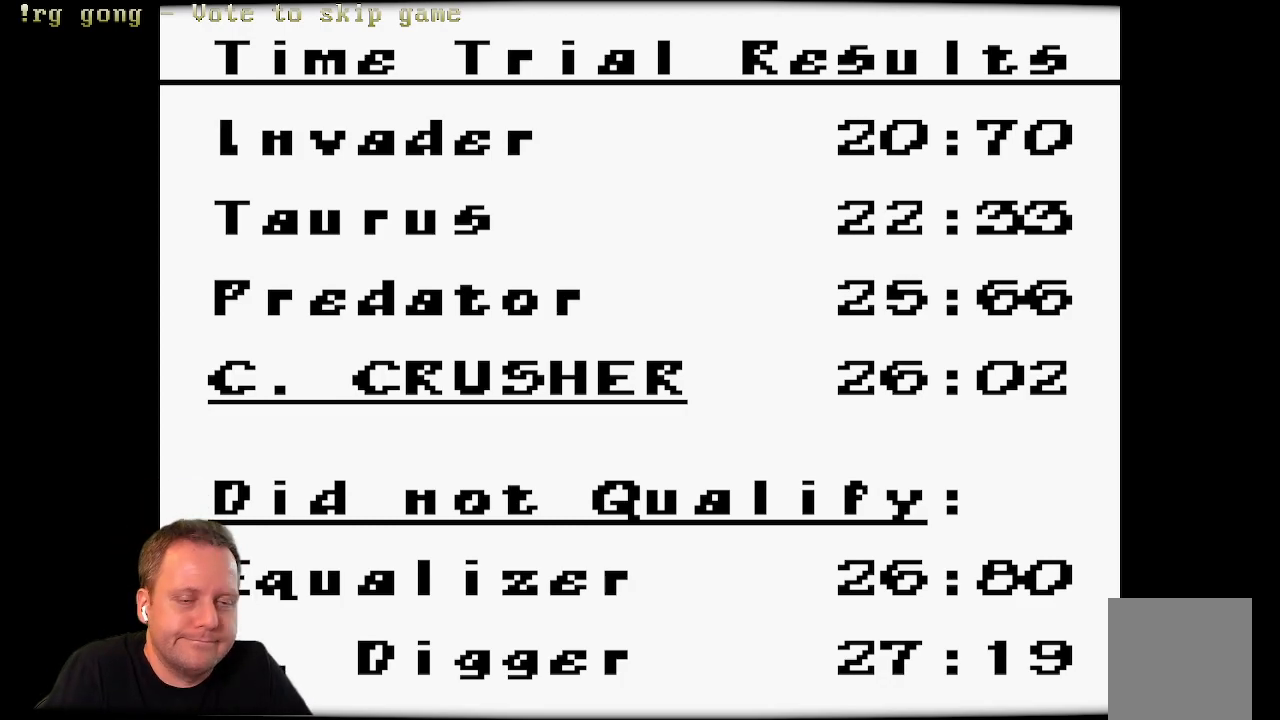
Gameplay with a controller (Xbox layout); each line is a JSON object with the inputs held at the frame after it. "events" lists button and stick changes between this image and that frame as [ms after this image, input, new state], when the widget could be followed in between.
{"buttons": ["A"], "left_stick": "center", "right_stick": "center", "events": [[383, "A", "down"]]}
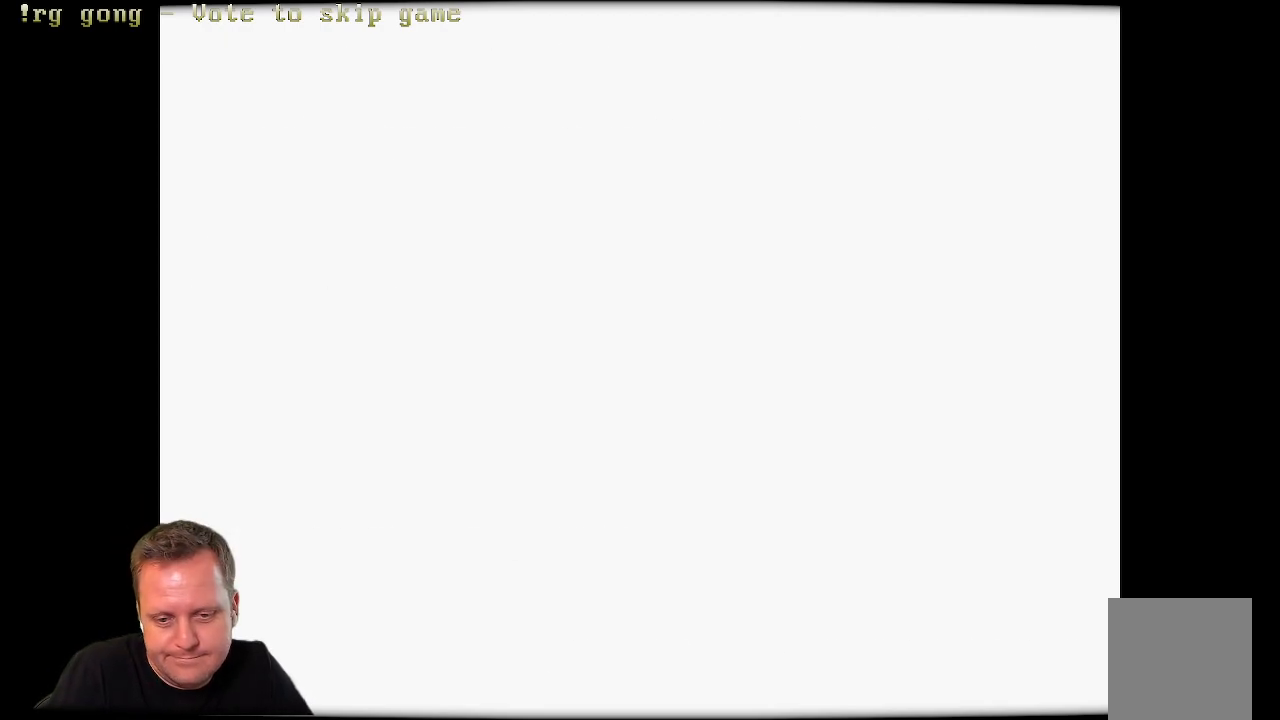
{"buttons": [], "left_stick": "center", "right_stick": "center", "events": [[17, "A", "up"]]}
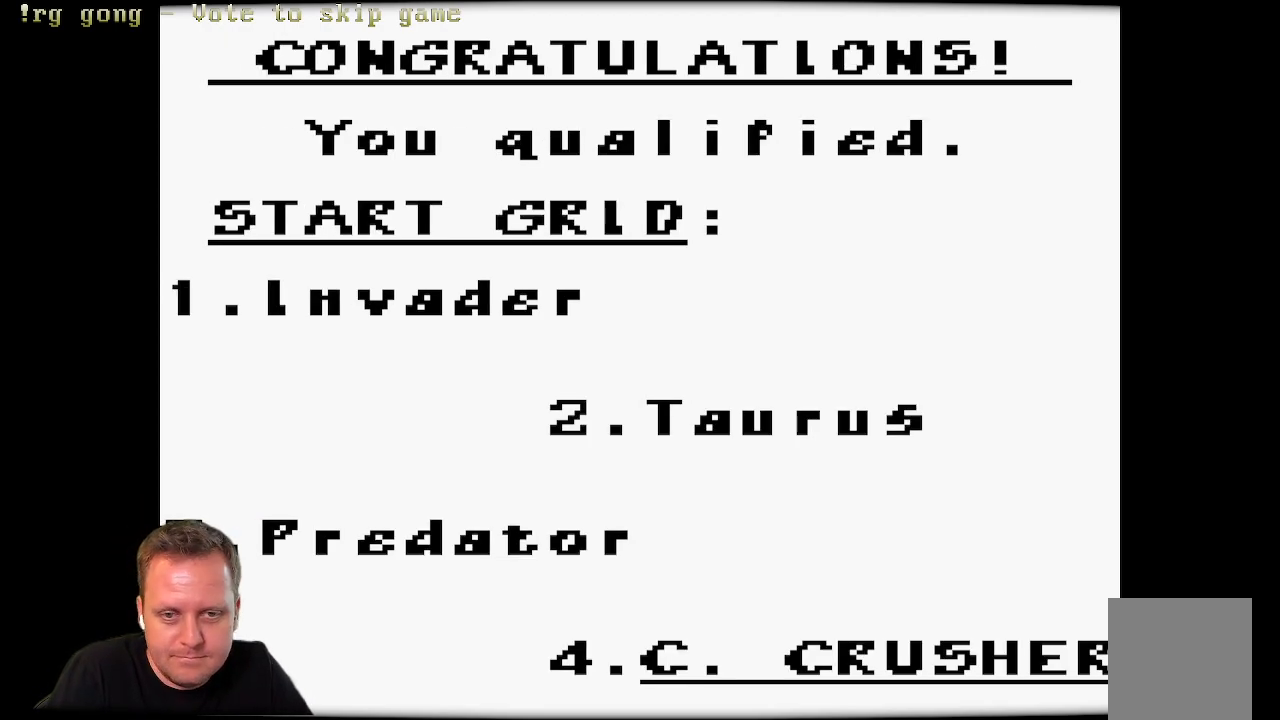
{"buttons": [], "left_stick": "center", "right_stick": "center", "events": []}
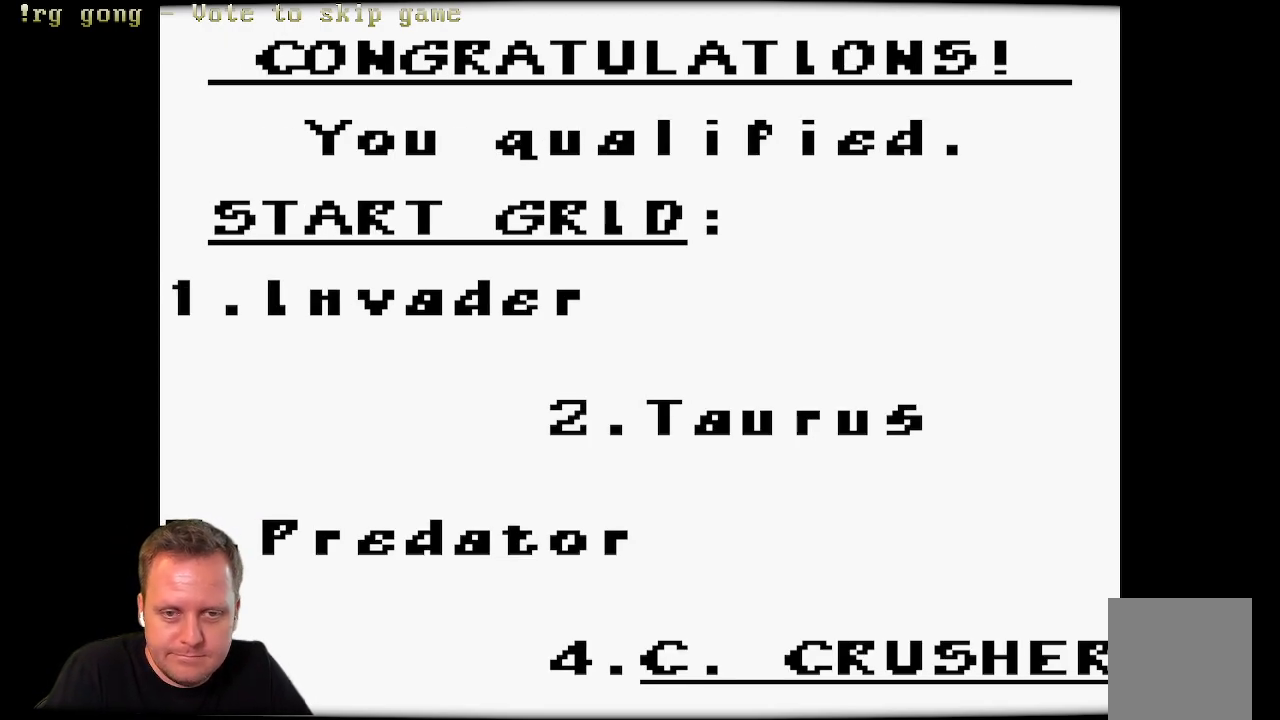
{"buttons": [], "left_stick": "center", "right_stick": "center", "events": []}
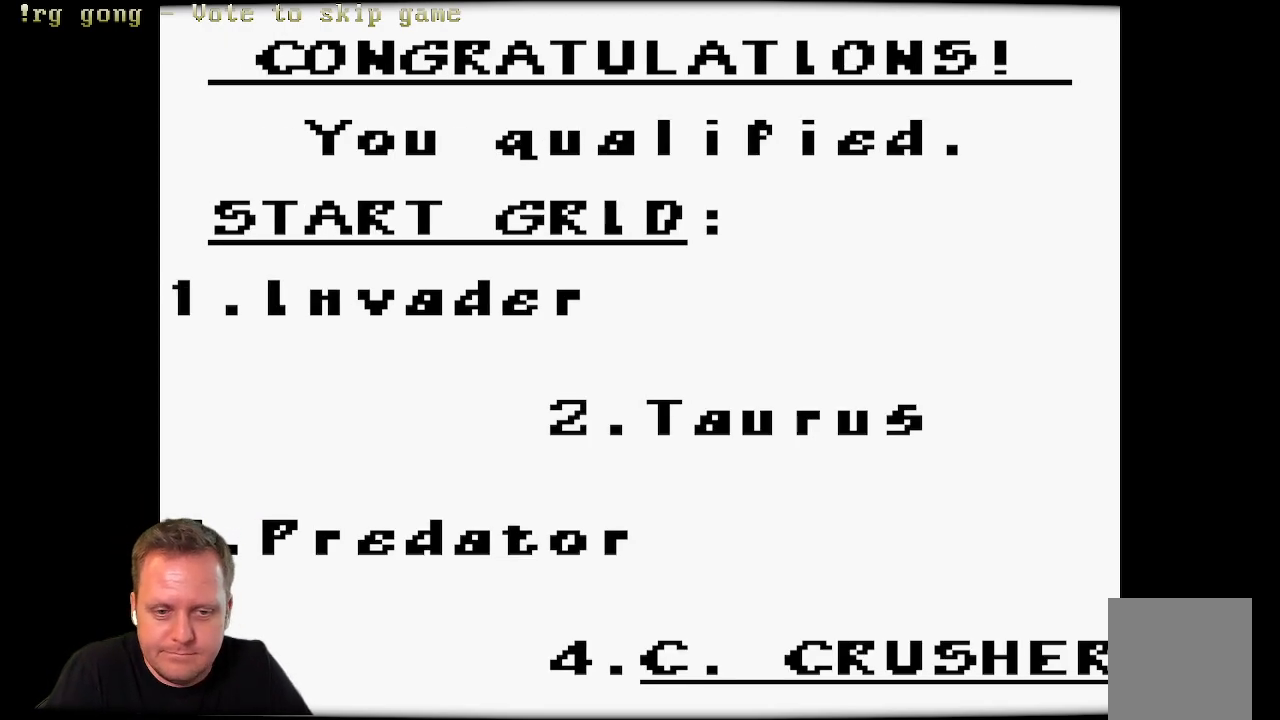
{"buttons": [], "left_stick": "center", "right_stick": "center", "events": []}
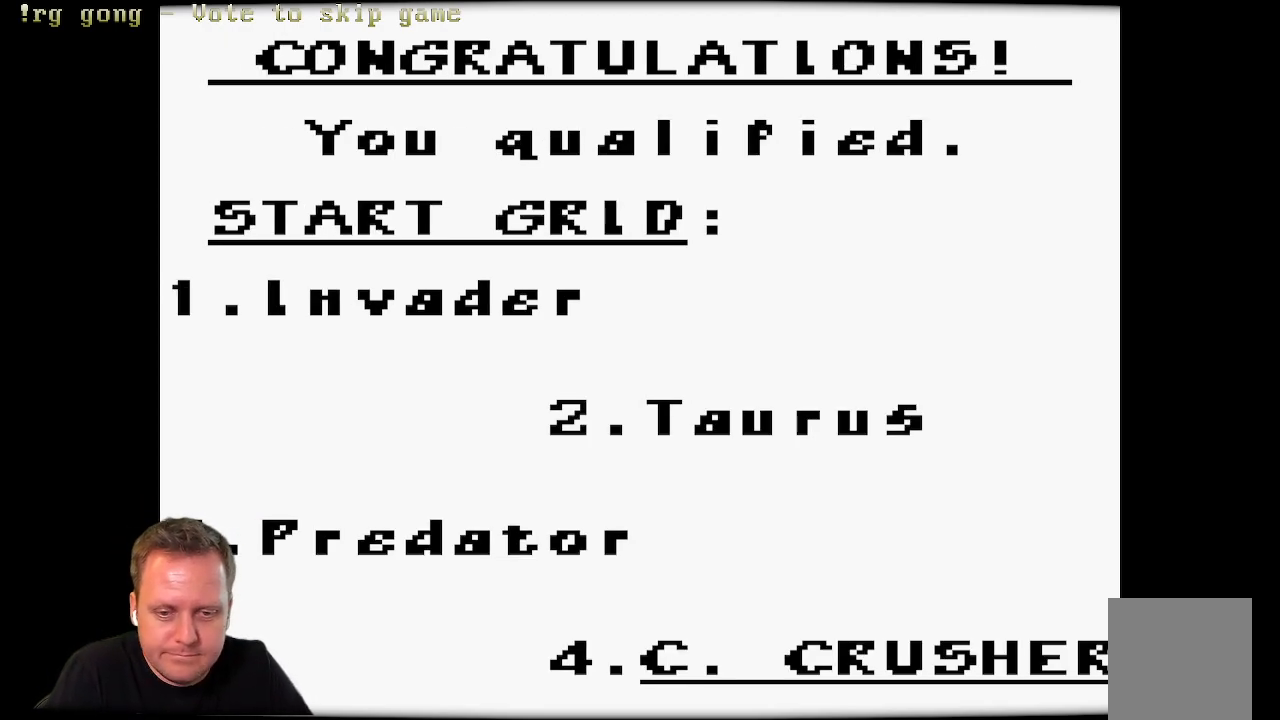
{"buttons": [], "left_stick": "center", "right_stick": "center", "events": []}
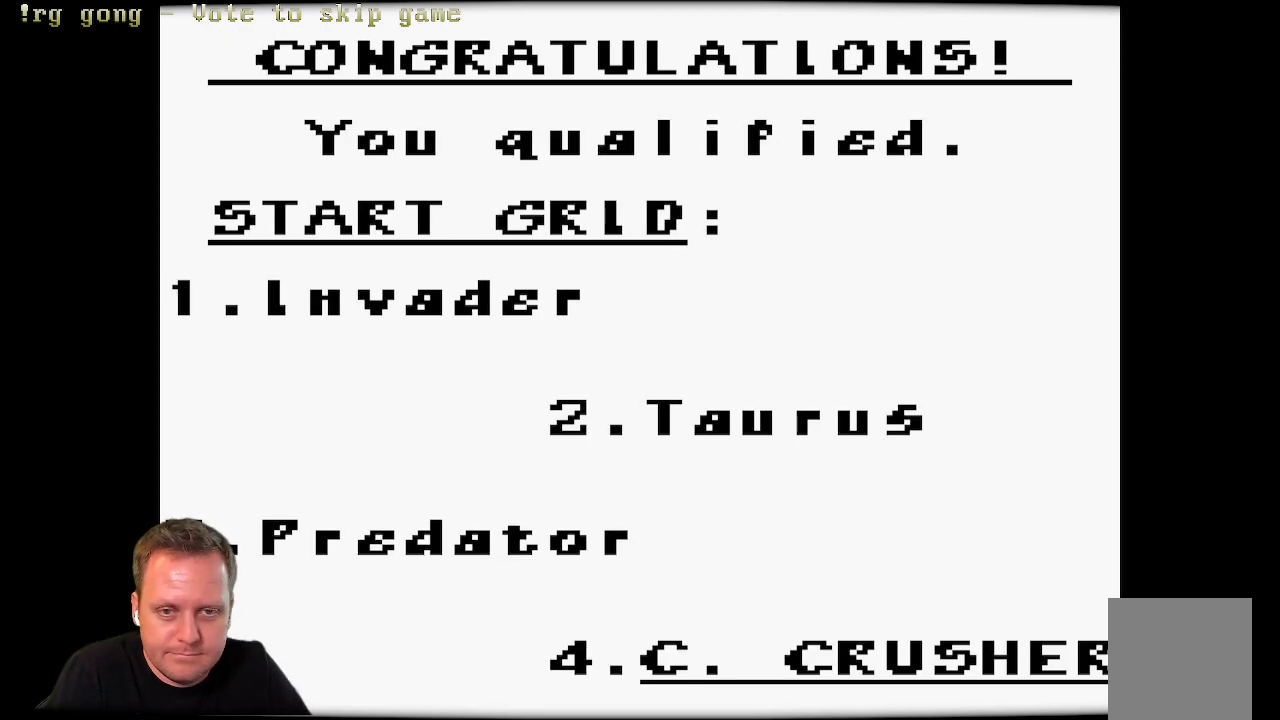
{"buttons": [], "left_stick": "center", "right_stick": "center", "events": []}
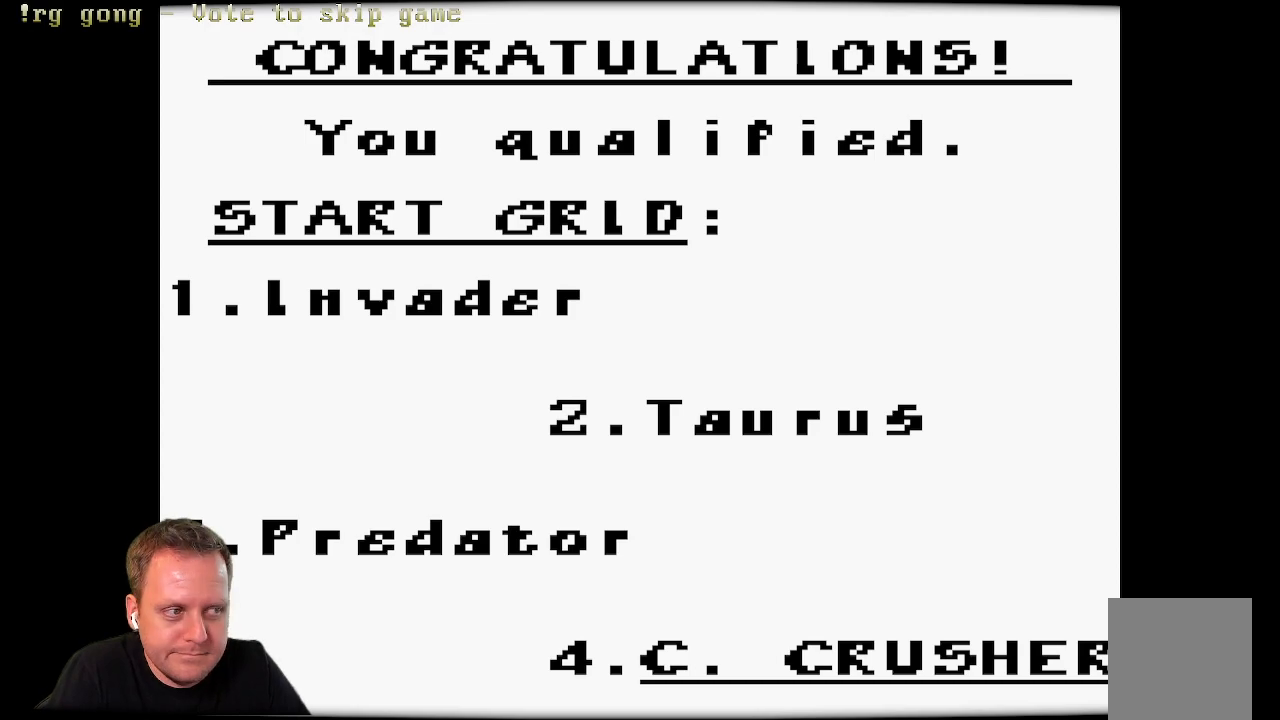
{"buttons": [], "left_stick": "center", "right_stick": "center", "events": []}
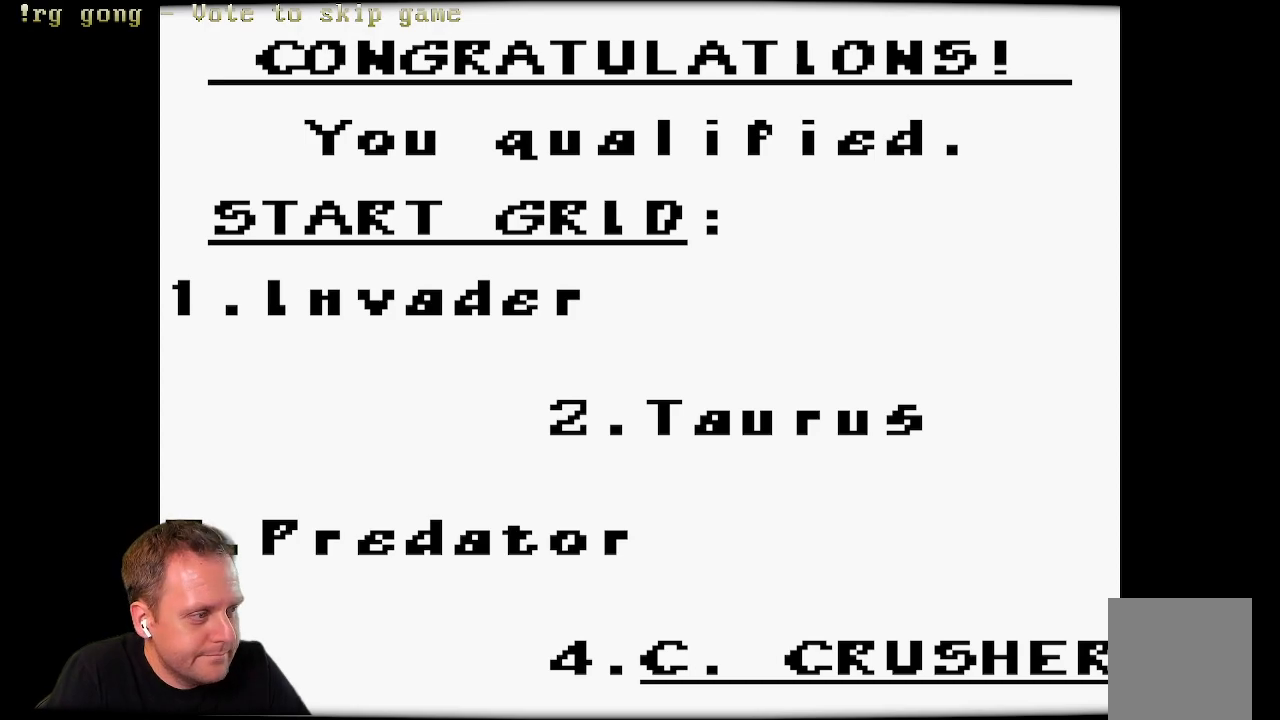
{"buttons": ["A"], "left_stick": "center", "right_stick": "center", "events": [[367, "A", "down"]]}
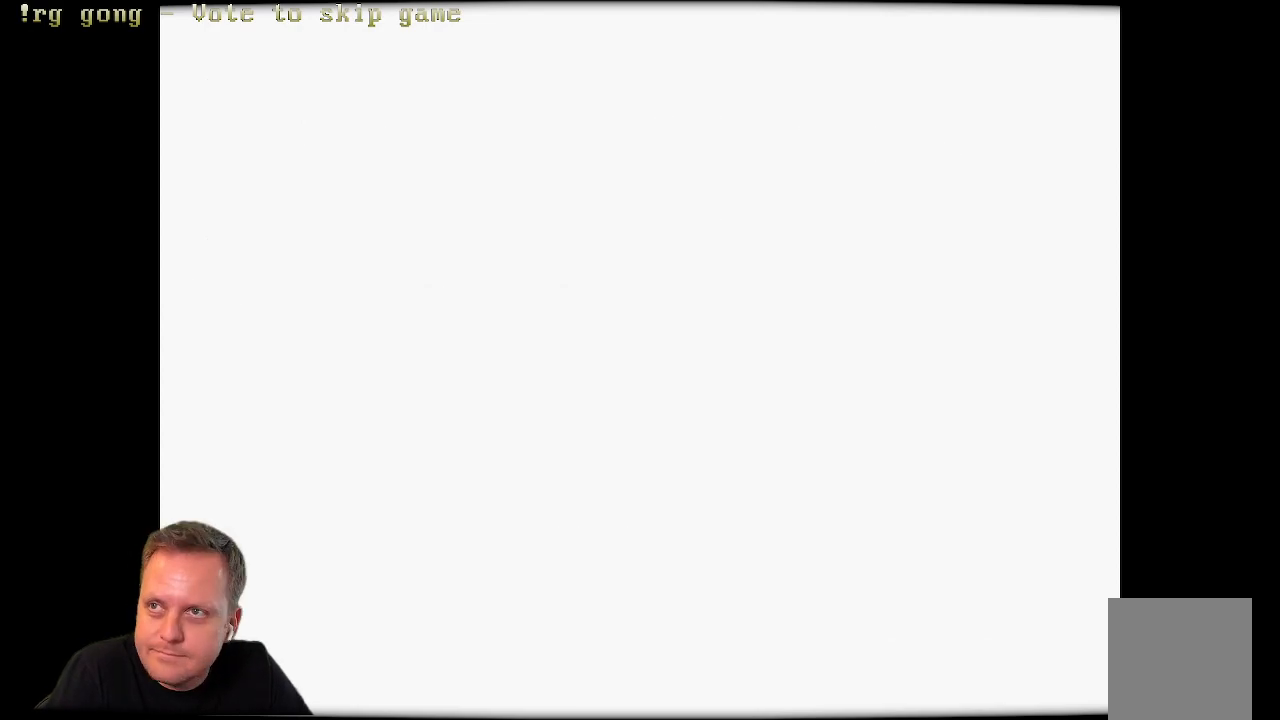
{"buttons": [], "left_stick": "center", "right_stick": "center", "events": [[50, "A", "up"]]}
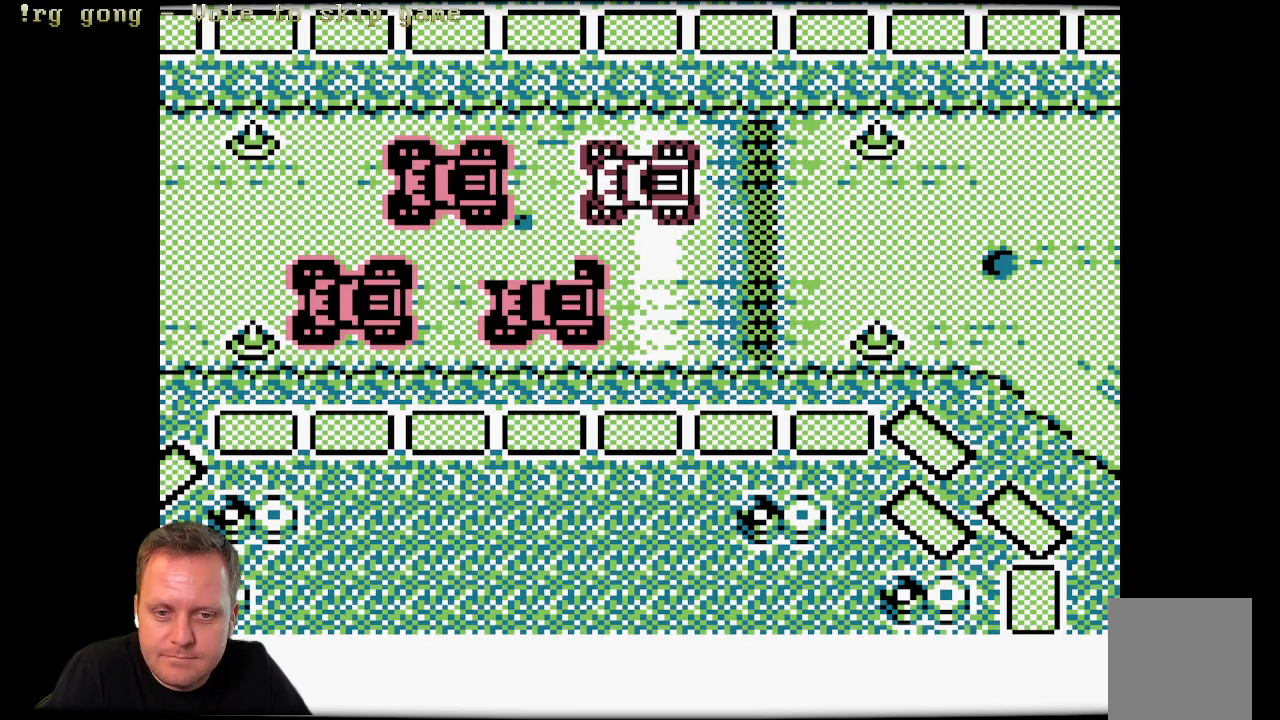
{"buttons": [], "left_stick": "center", "right_stick": "center", "events": []}
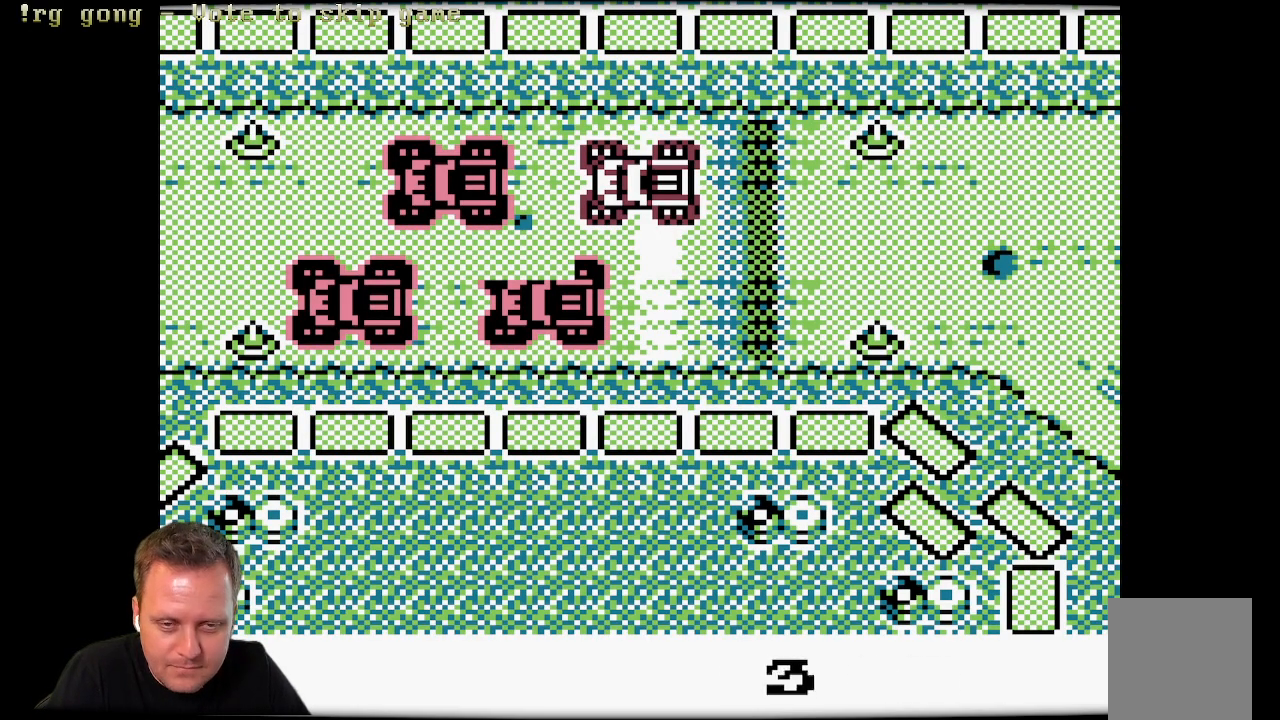
{"buttons": [], "left_stick": "center", "right_stick": "center", "events": []}
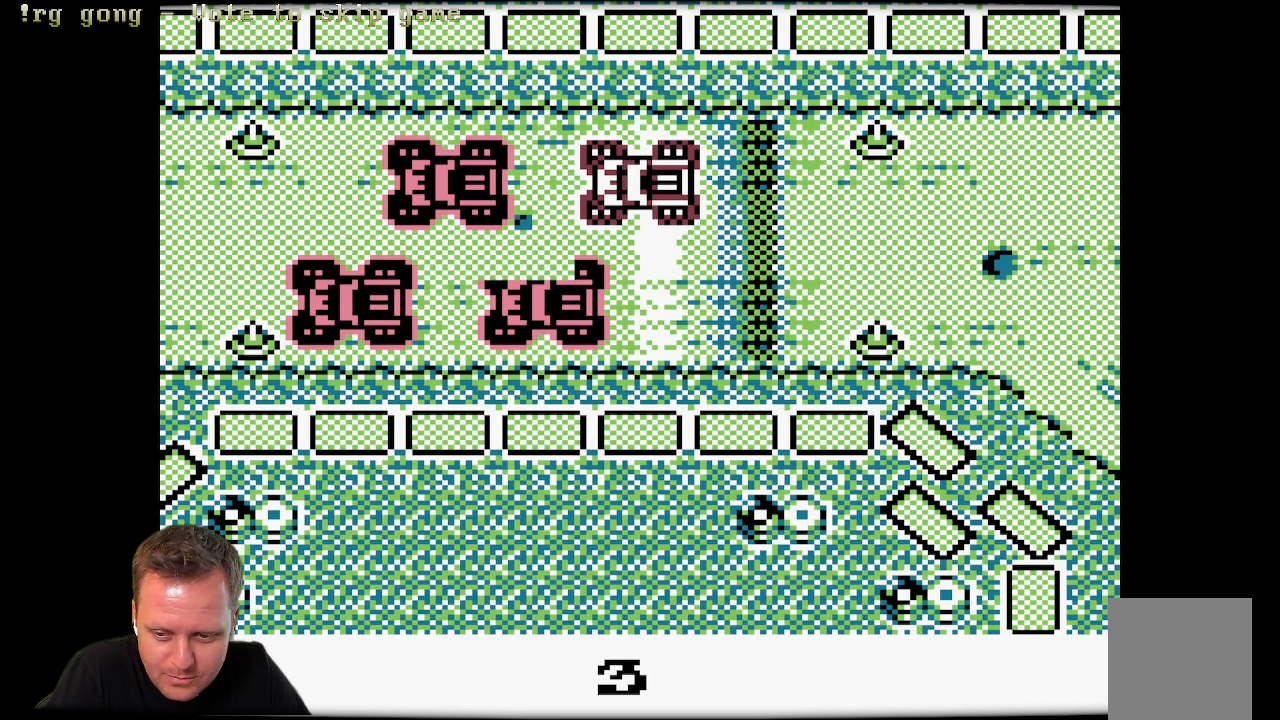
{"buttons": [], "left_stick": "center", "right_stick": "center", "events": []}
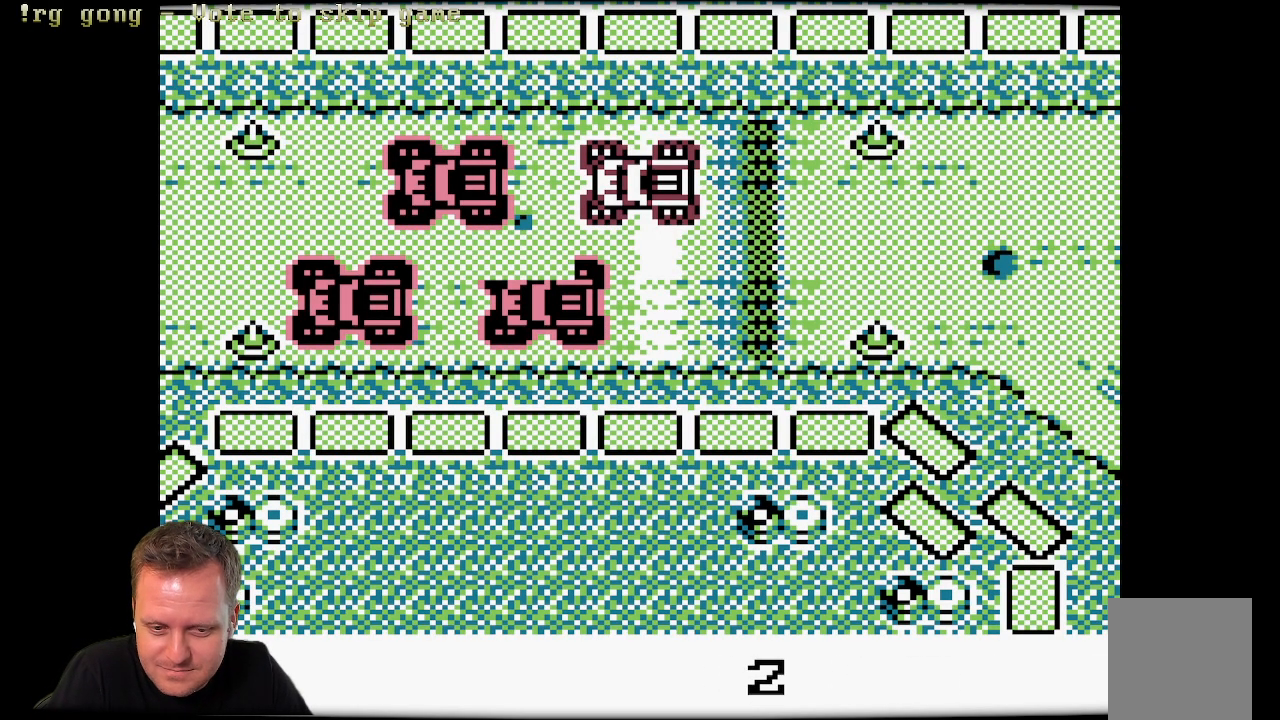
{"buttons": [], "left_stick": "center", "right_stick": "center", "events": []}
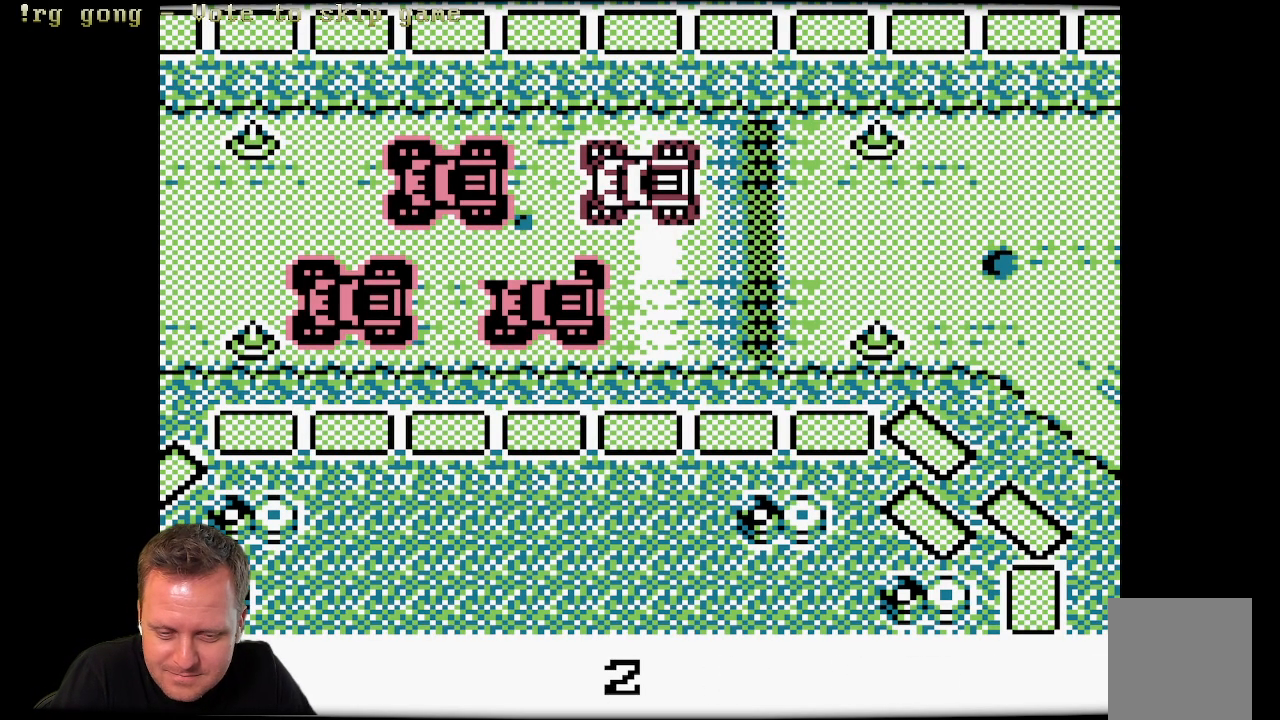
{"buttons": [], "left_stick": "center", "right_stick": "center", "events": []}
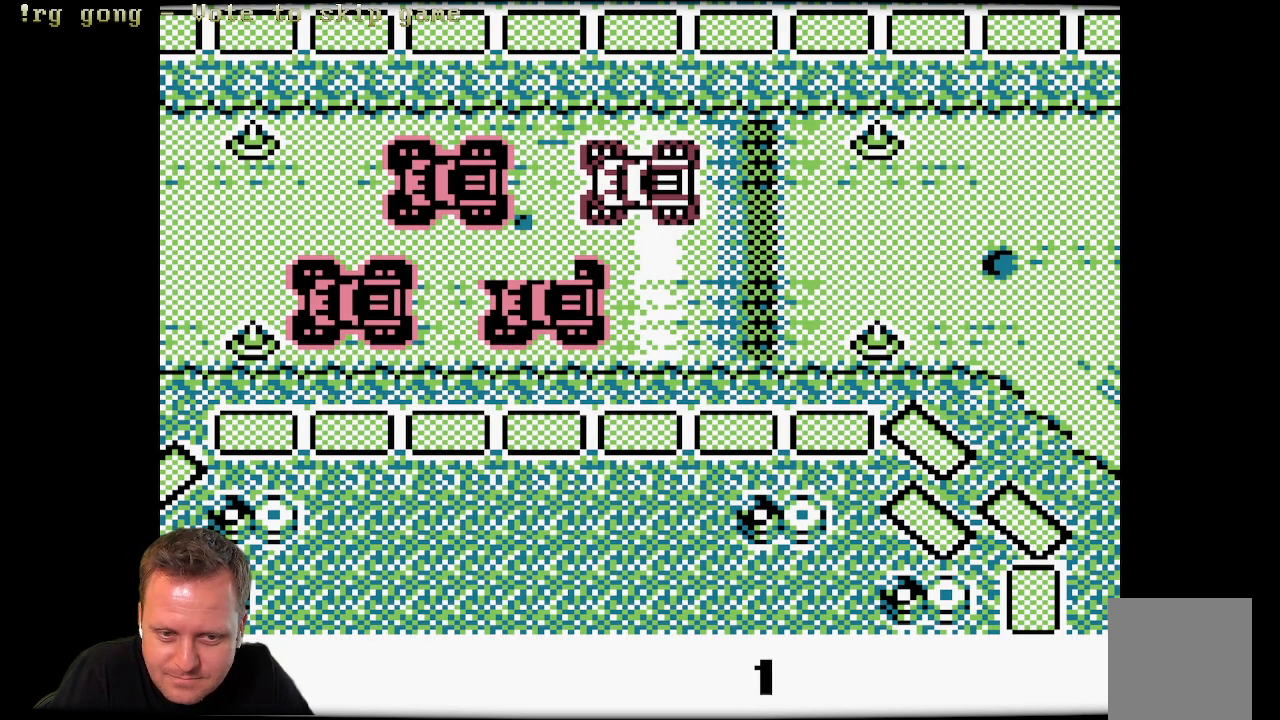
{"buttons": [], "left_stick": "center", "right_stick": "center", "events": []}
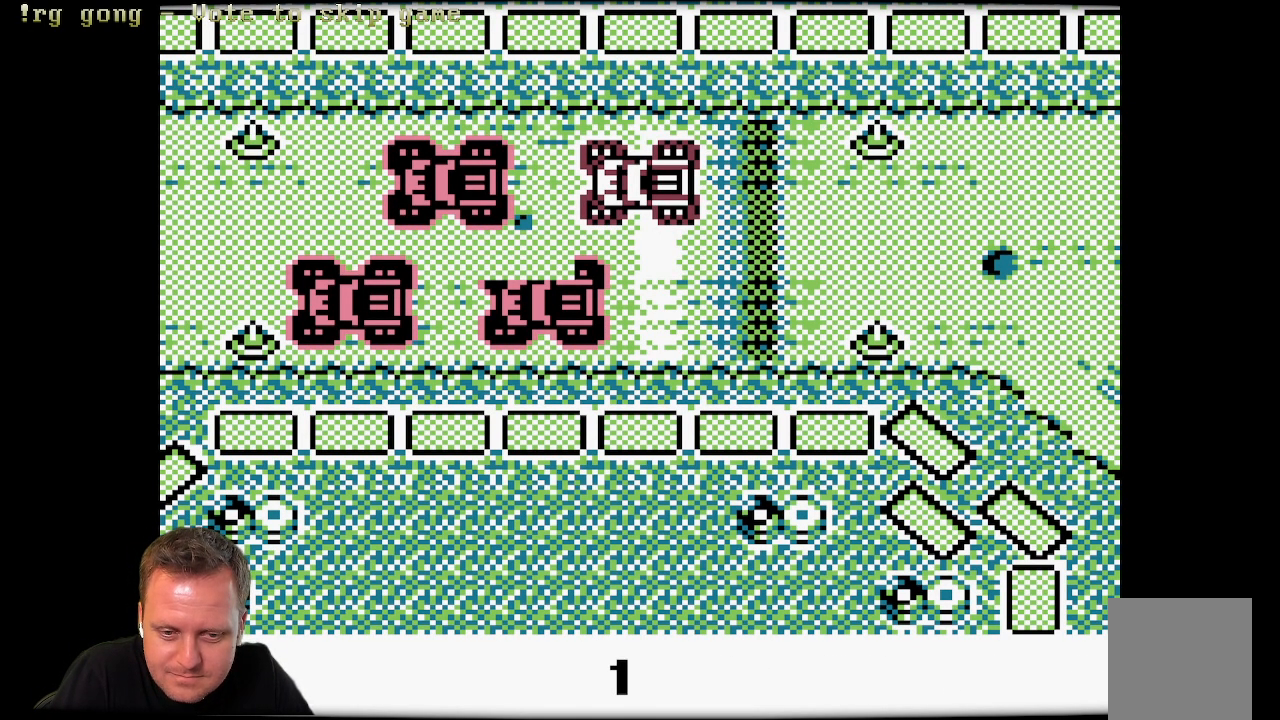
{"buttons": ["A"], "left_stick": "center", "right_stick": "center", "events": [[217, "A", "down"]]}
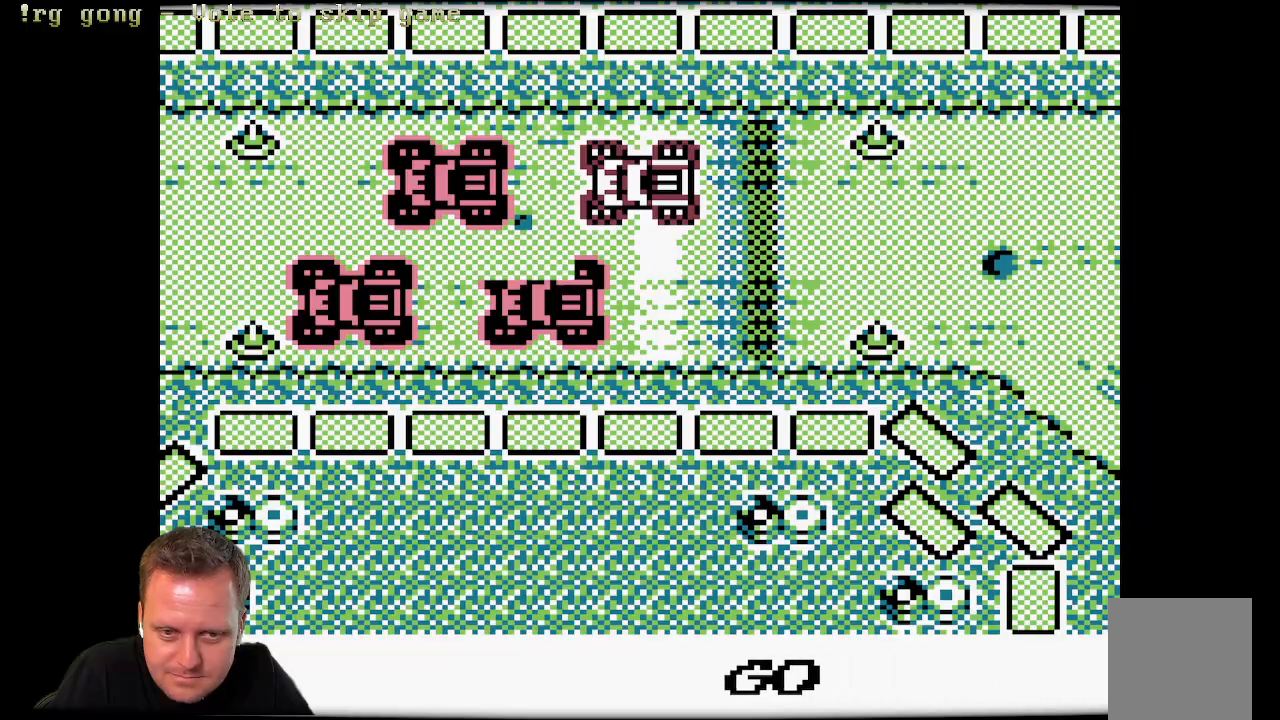
{"buttons": ["A"], "left_stick": "center", "right_stick": "center", "events": []}
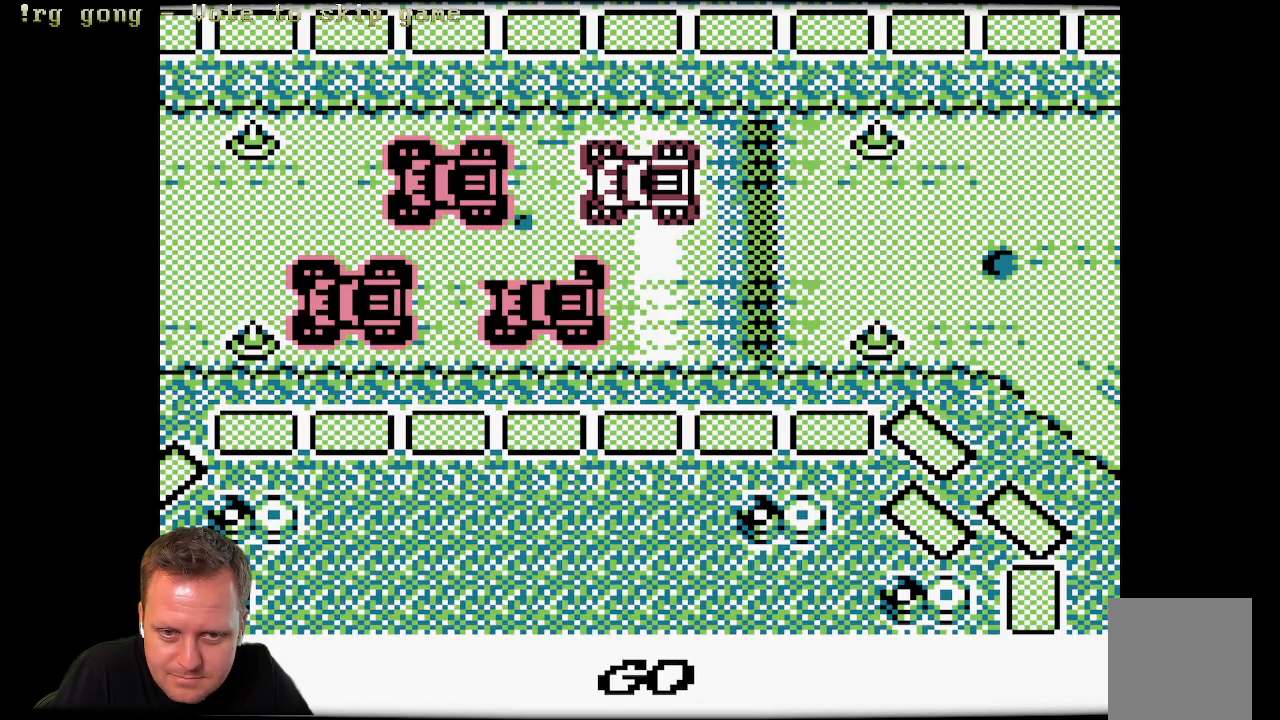
{"buttons": ["A", "DPAD_LEFT"], "left_stick": "center", "right_stick": "center", "events": [[450, "DPAD_LEFT", "down"]]}
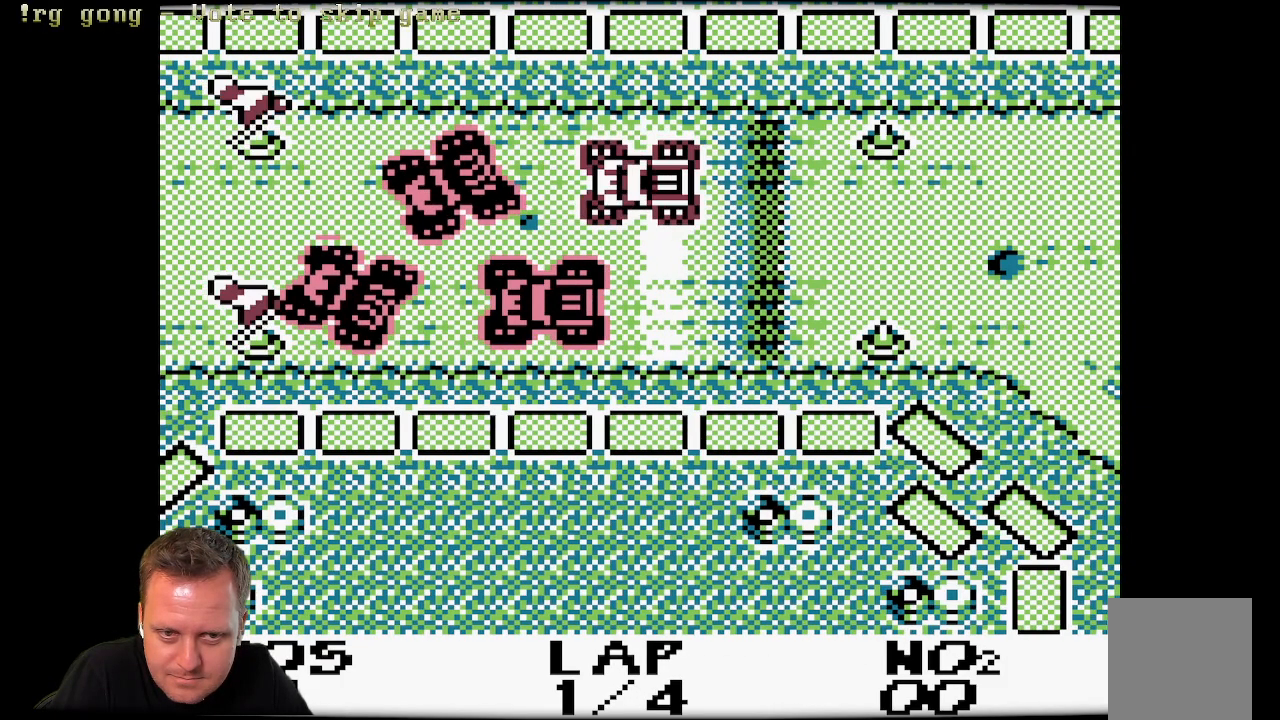
{"buttons": ["A"], "left_stick": "center", "right_stick": "center", "events": [[83, "DPAD_LEFT", "up"]]}
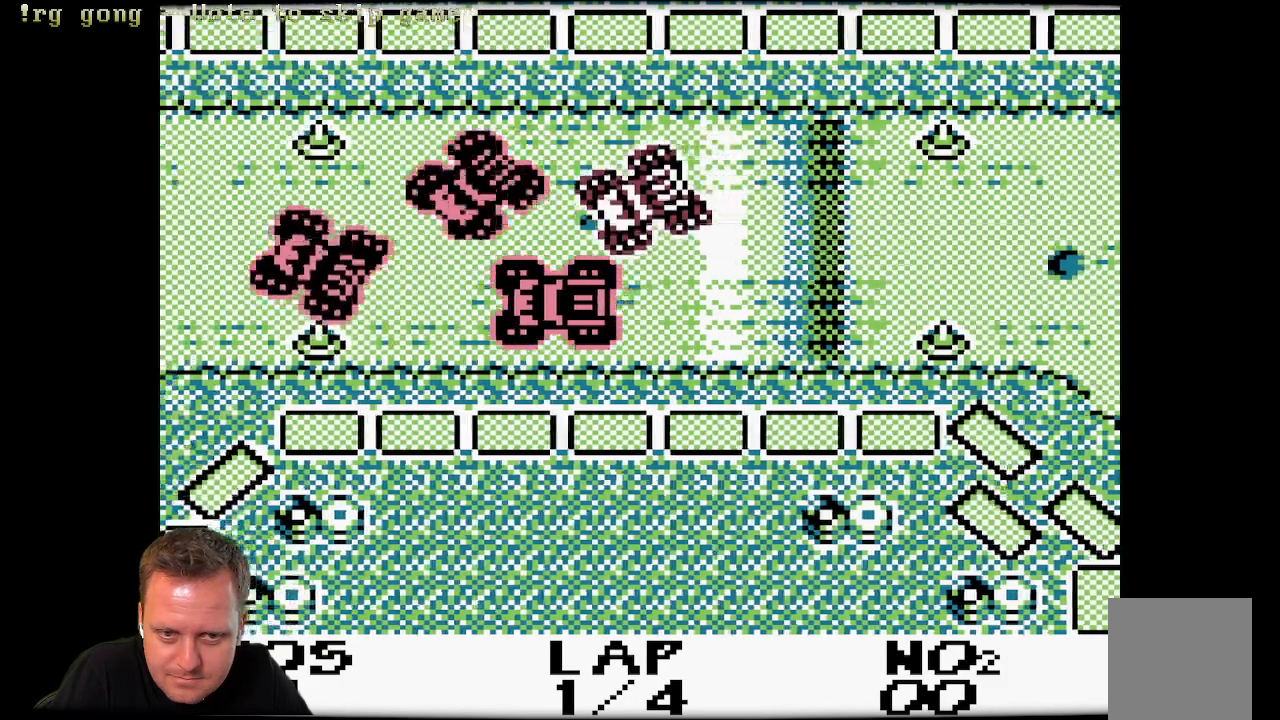
{"buttons": ["A"], "left_stick": "center", "right_stick": "center", "events": [[250, "DPAD_RIGHT", "down"], [350, "DPAD_RIGHT", "up"]]}
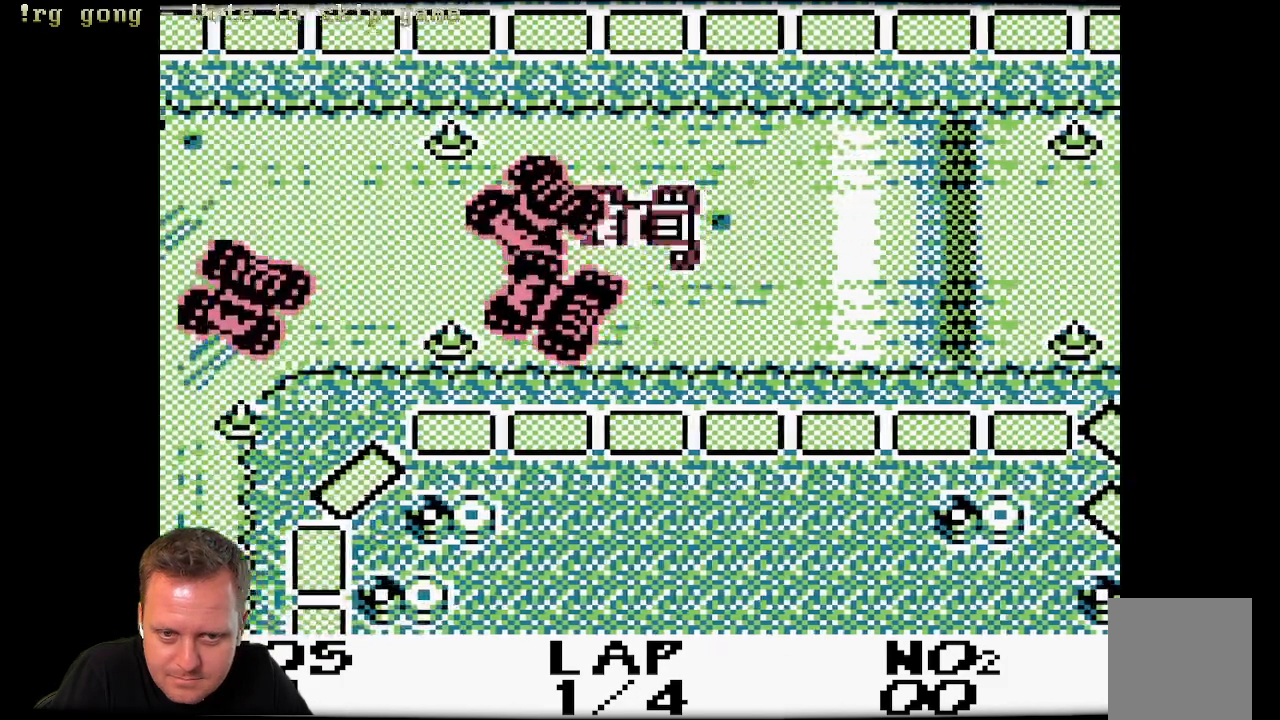
{"buttons": ["A", "DPAD_LEFT"], "left_stick": "center", "right_stick": "center", "events": [[317, "DPAD_LEFT", "down"]]}
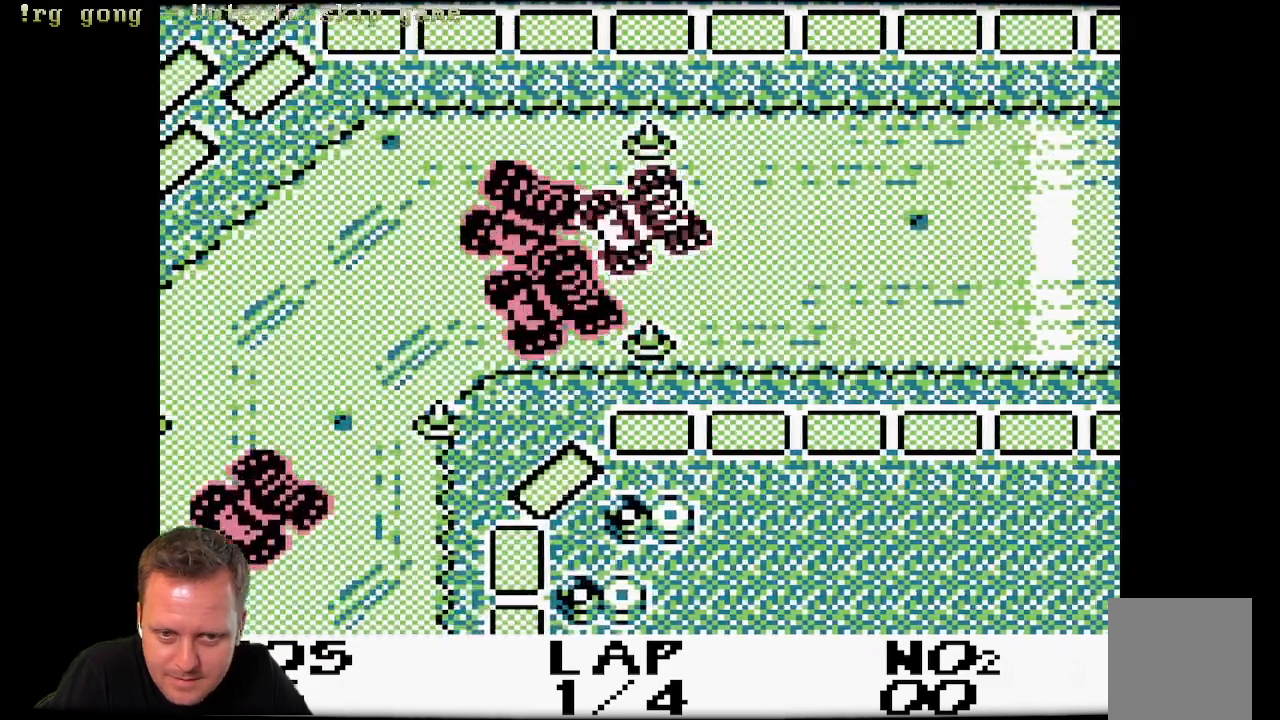
{"buttons": ["A", "DPAD_LEFT"], "left_stick": "center", "right_stick": "center", "events": [[67, "DPAD_LEFT", "up"], [317, "DPAD_LEFT", "down"]]}
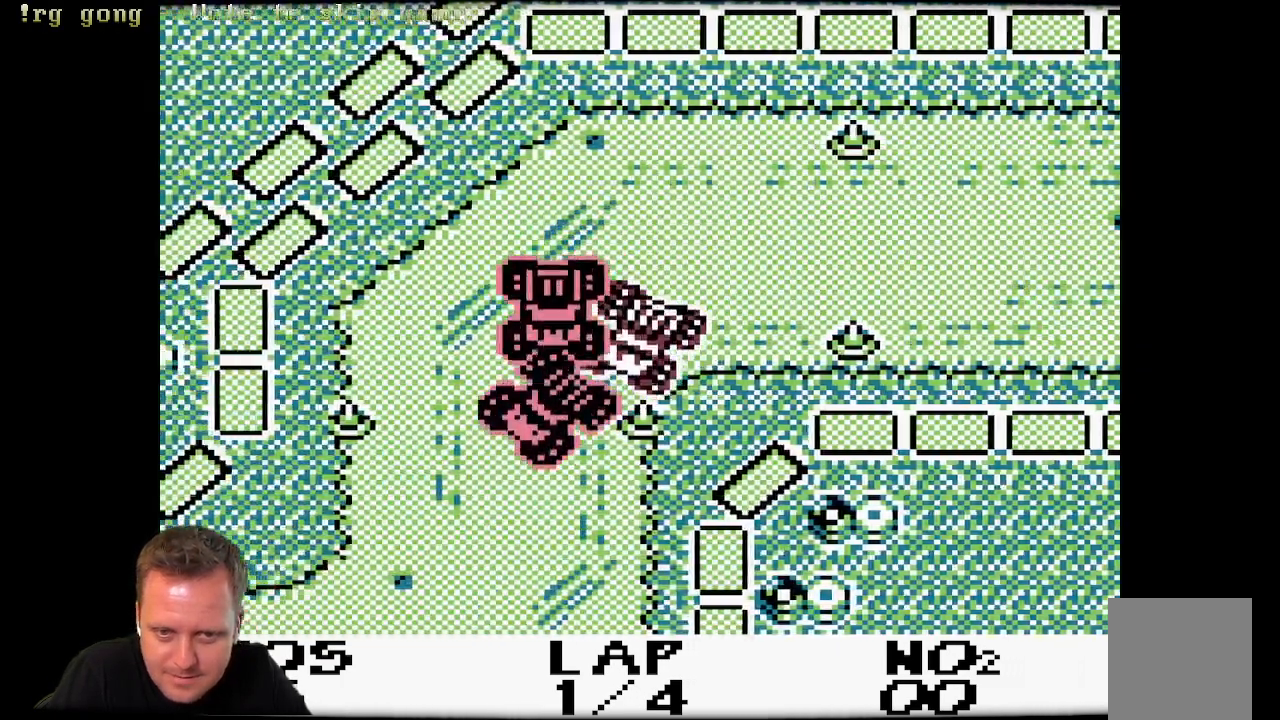
{"buttons": ["A", "DPAD_RIGHT"], "left_stick": "center", "right_stick": "center", "events": [[67, "DPAD_LEFT", "up"], [300, "DPAD_RIGHT", "down"]]}
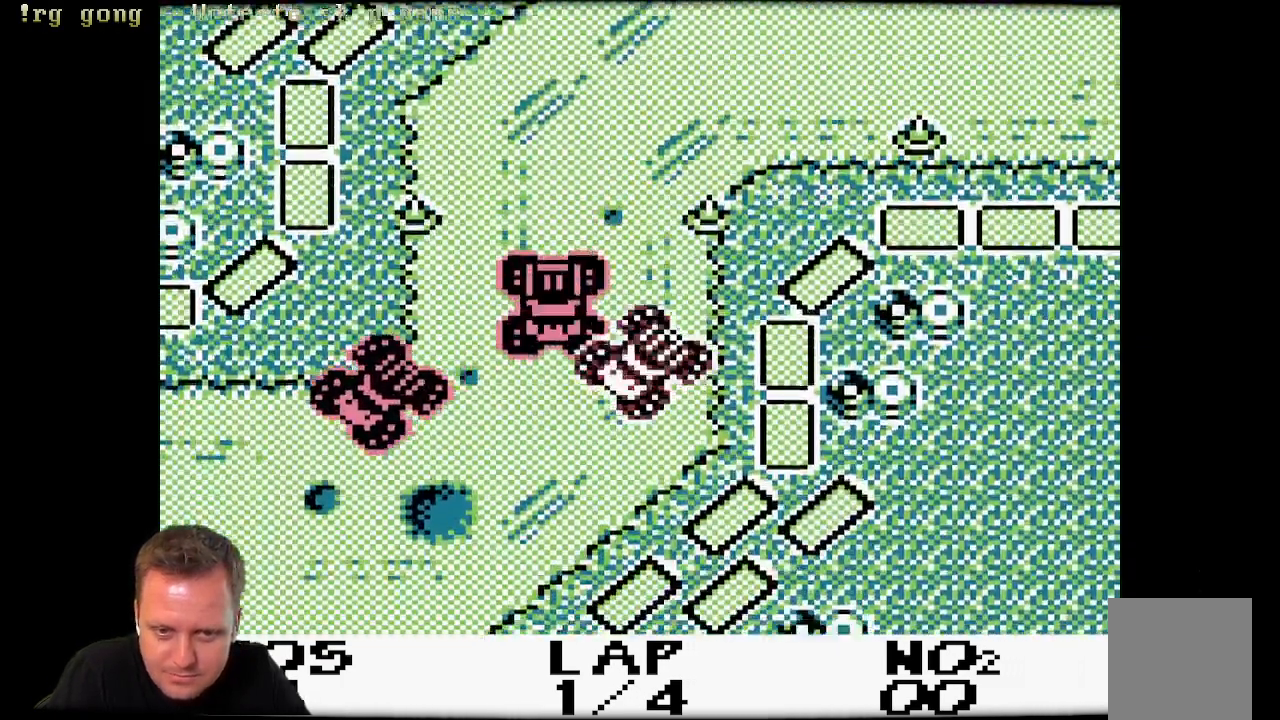
{"buttons": ["A"], "left_stick": "center", "right_stick": "center", "events": [[400, "DPAD_RIGHT", "up"]]}
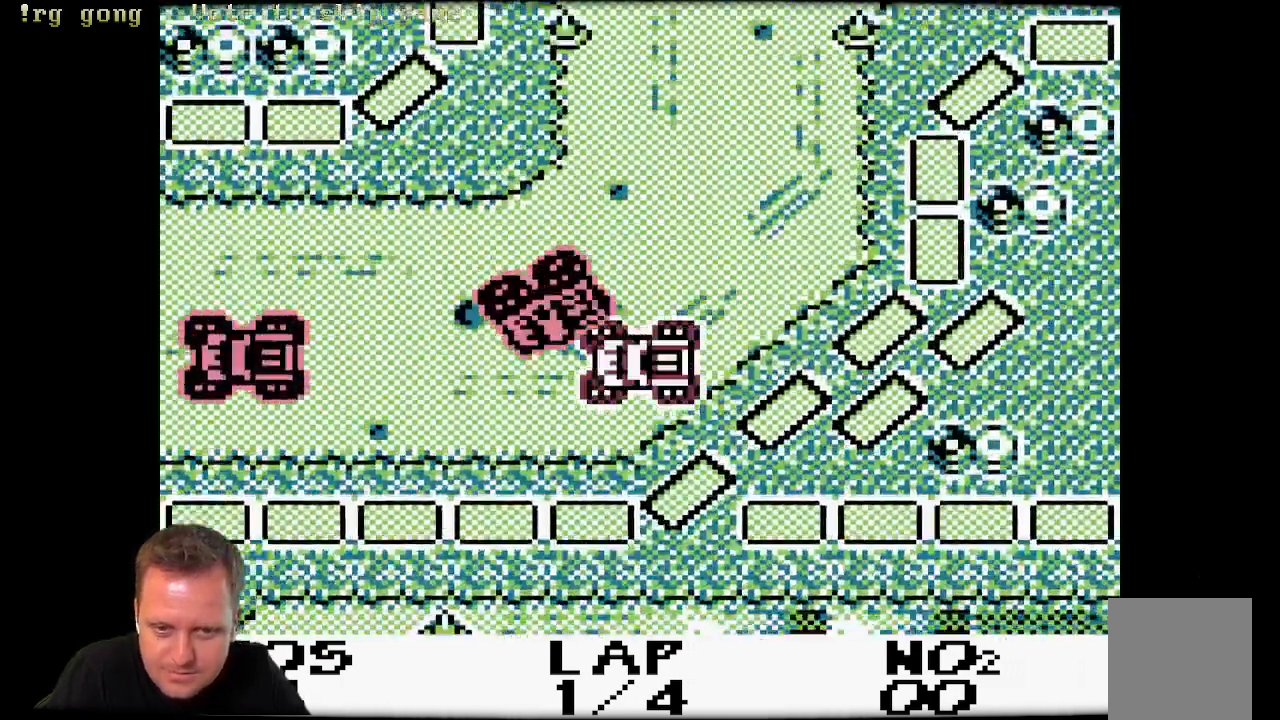
{"buttons": ["A"], "left_stick": "center", "right_stick": "center", "events": [[333, "DPAD_RIGHT", "down"], [450, "DPAD_RIGHT", "up"]]}
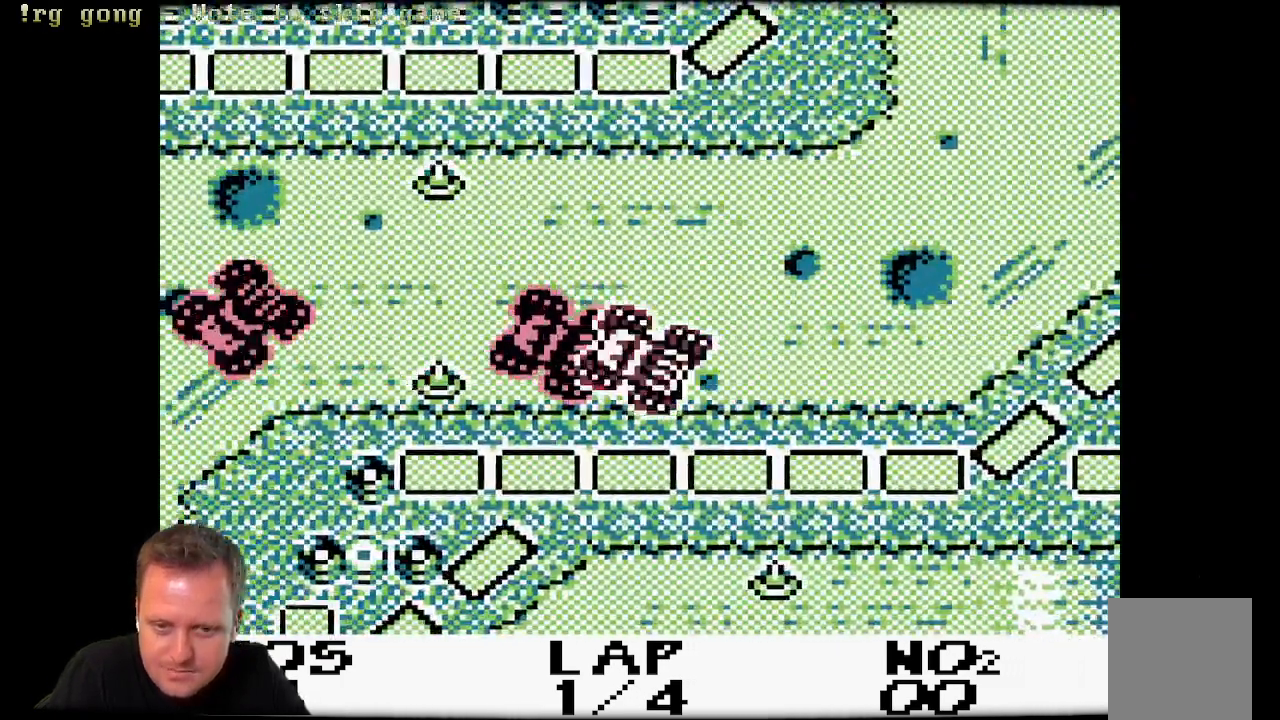
{"buttons": ["A", "DPAD_LEFT"], "left_stick": "center", "right_stick": "center", "events": [[100, "DPAD_LEFT", "down"]]}
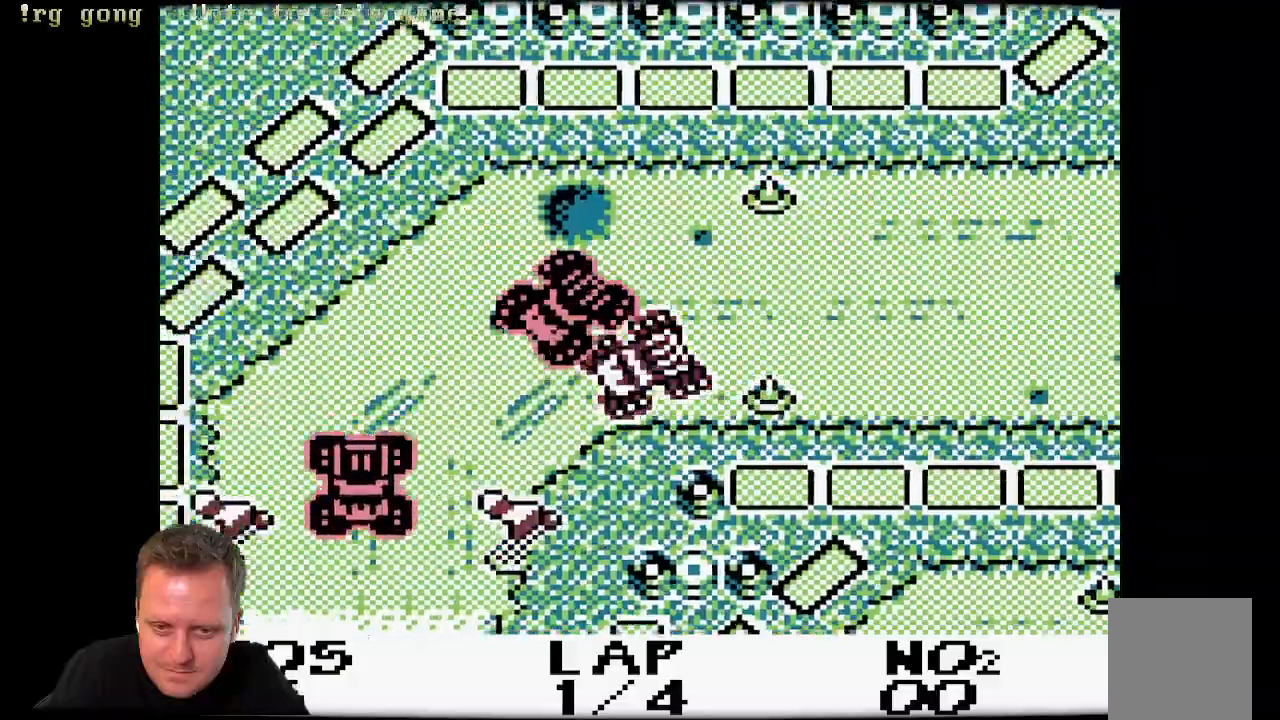
{"buttons": ["A", "DPAD_LEFT"], "left_stick": "center", "right_stick": "center", "events": [[317, "DPAD_LEFT", "up"], [483, "DPAD_LEFT", "down"]]}